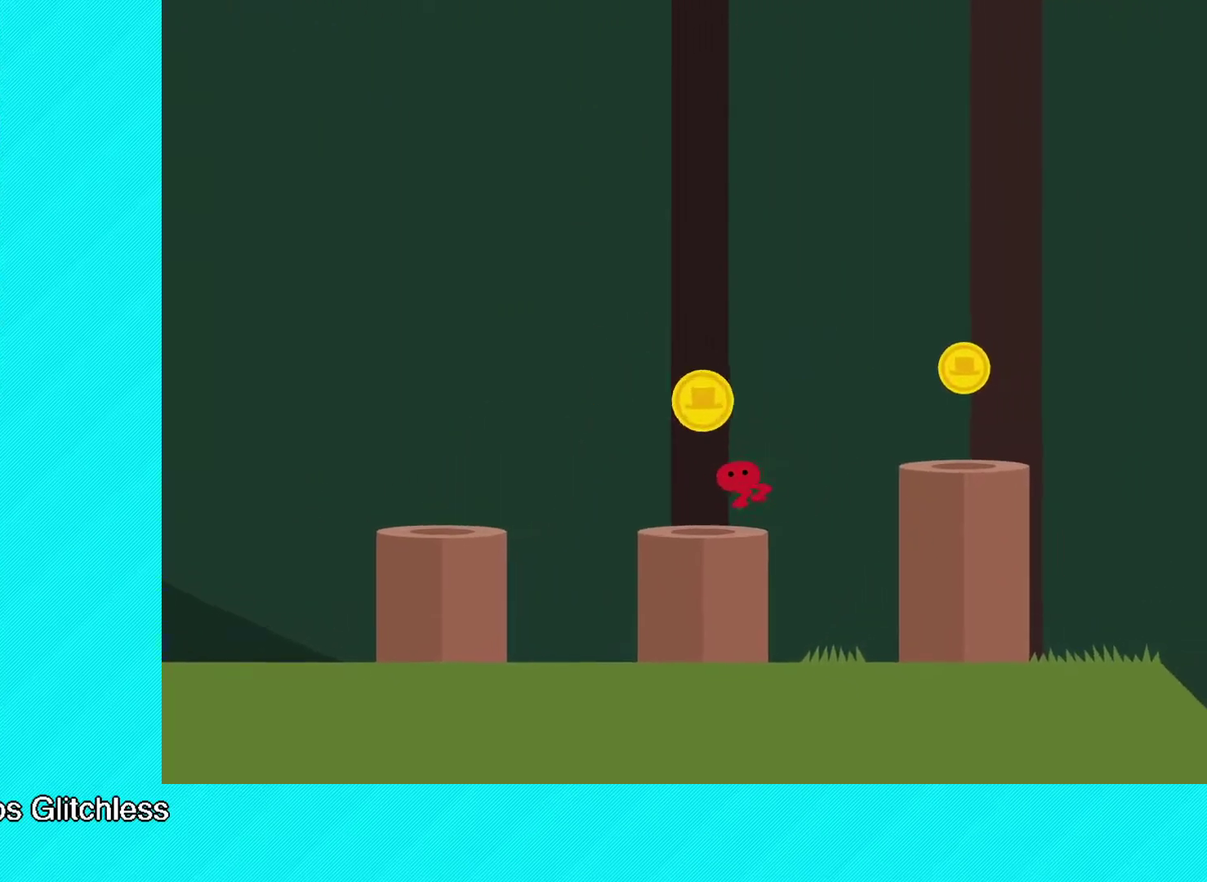
Gameplay with a controller (Xbox layout); each line is a JSON object with the inputs held at the frame after it. "events" lists button and stick changes between this image and that frame as [ms after this image, input, new state], when the widget could be followed in between. Not read: R3 right_stick.
{"buttons": ["B"], "left_stick": "right", "events": [[83, "left_stick", "right"], [217, "A", "down"], [300, "A", "up"], [333, "B", "down"]]}
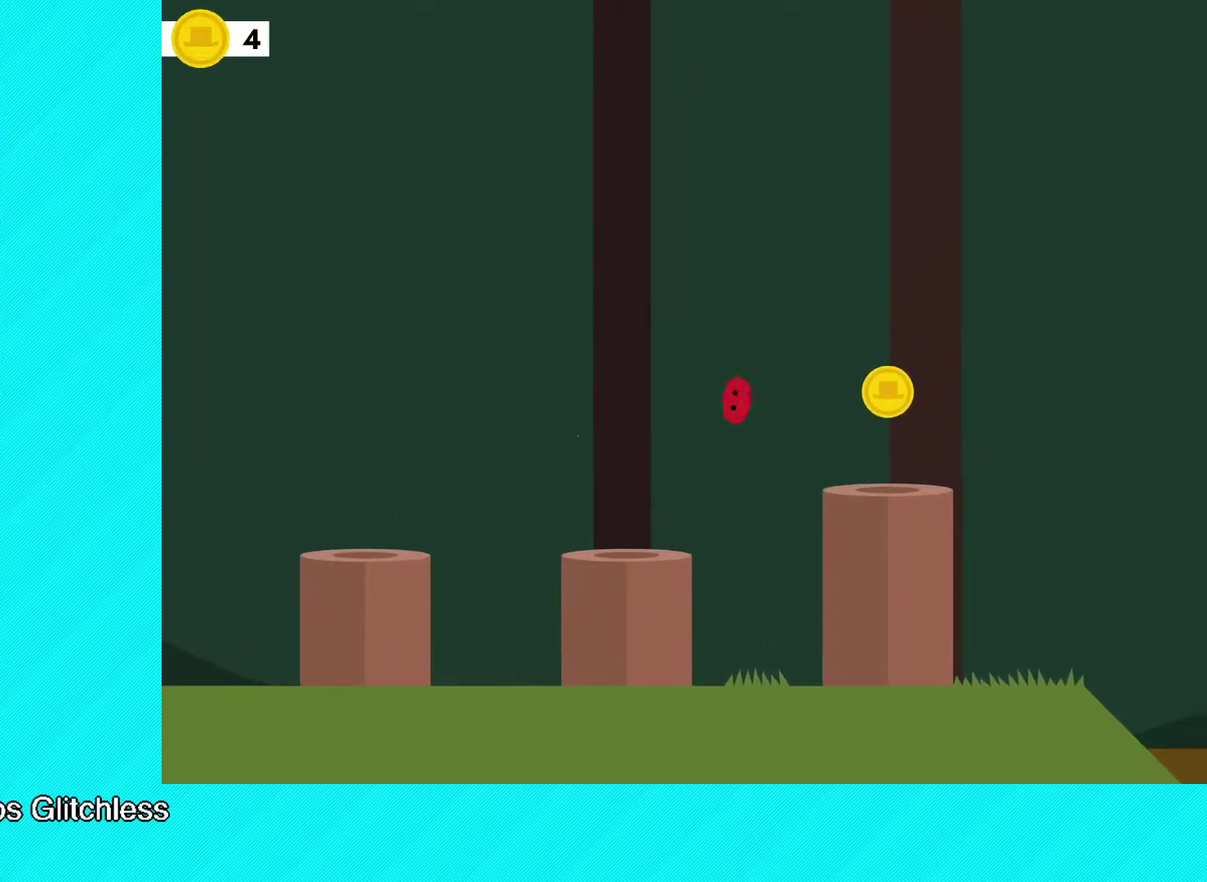
{"buttons": ["B"], "left_stick": "right", "events": []}
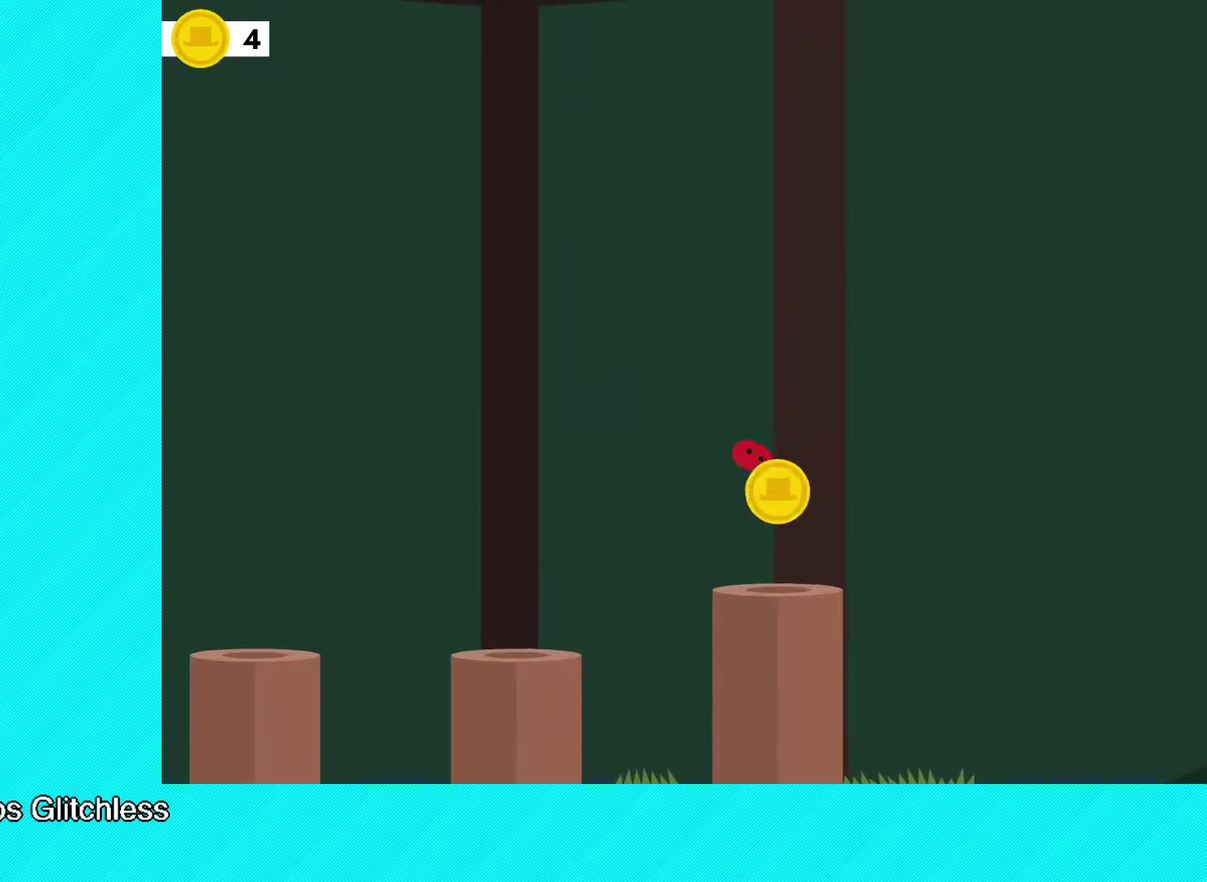
{"buttons": ["B"], "left_stick": "right", "events": []}
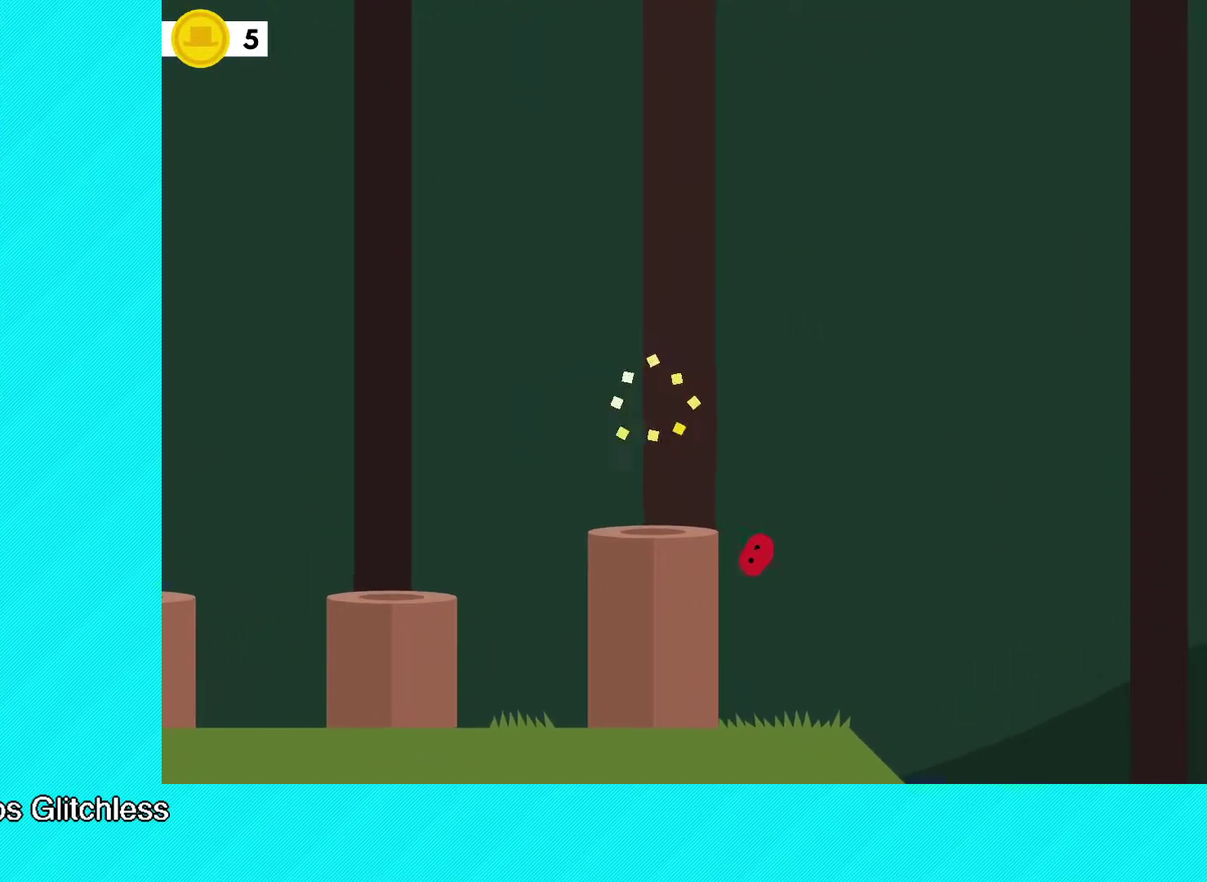
{"buttons": ["B"], "left_stick": "right", "events": []}
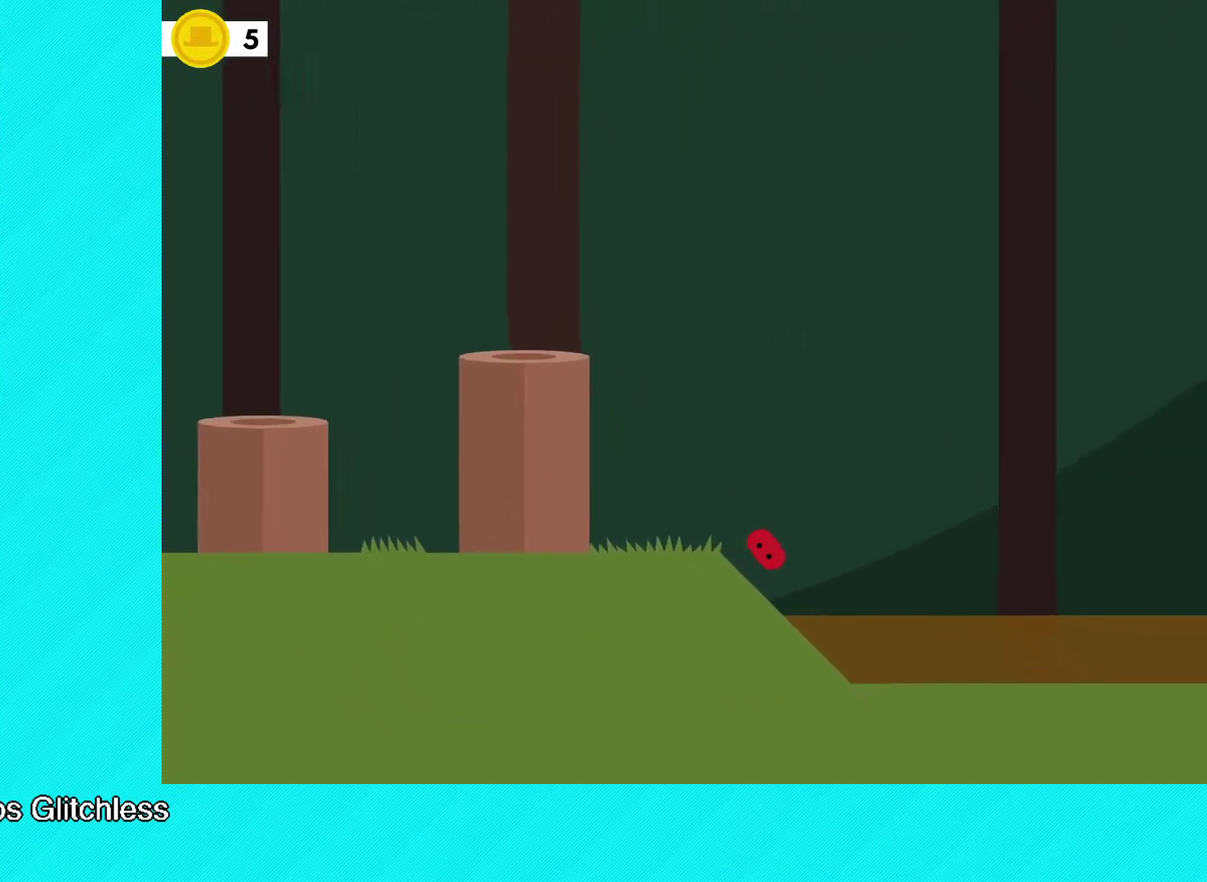
{"buttons": ["B"], "left_stick": "right", "events": []}
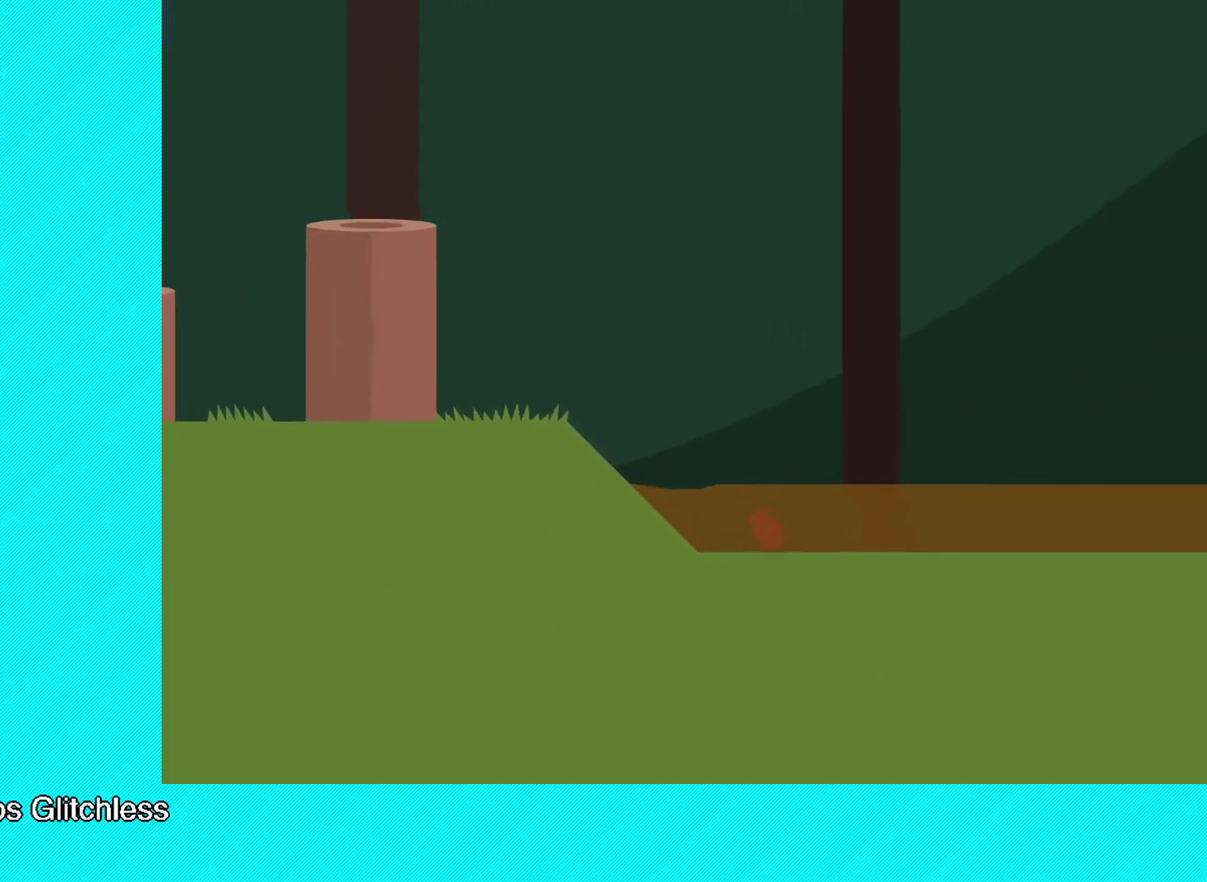
{"buttons": ["B"], "left_stick": "right", "events": []}
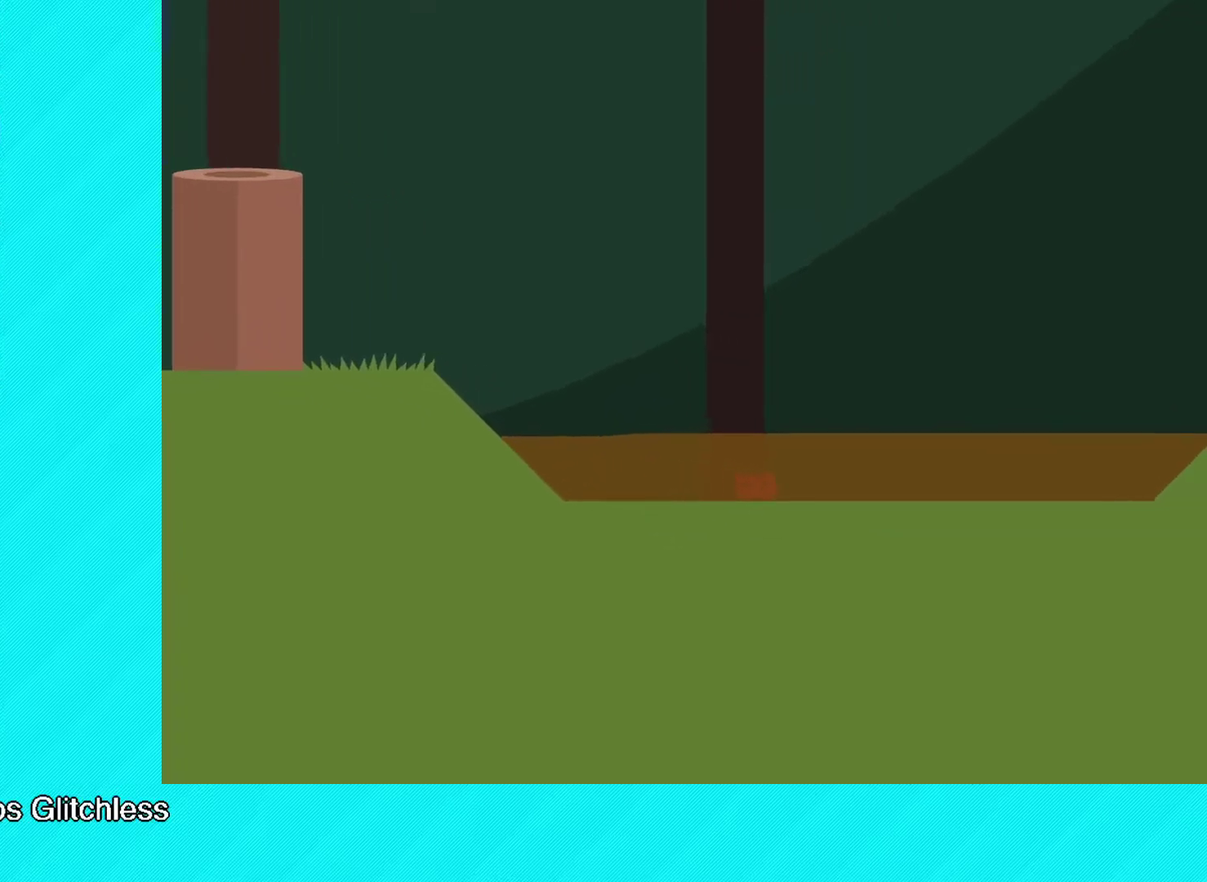
{"buttons": [], "left_stick": "right", "events": [[467, "B", "up"]]}
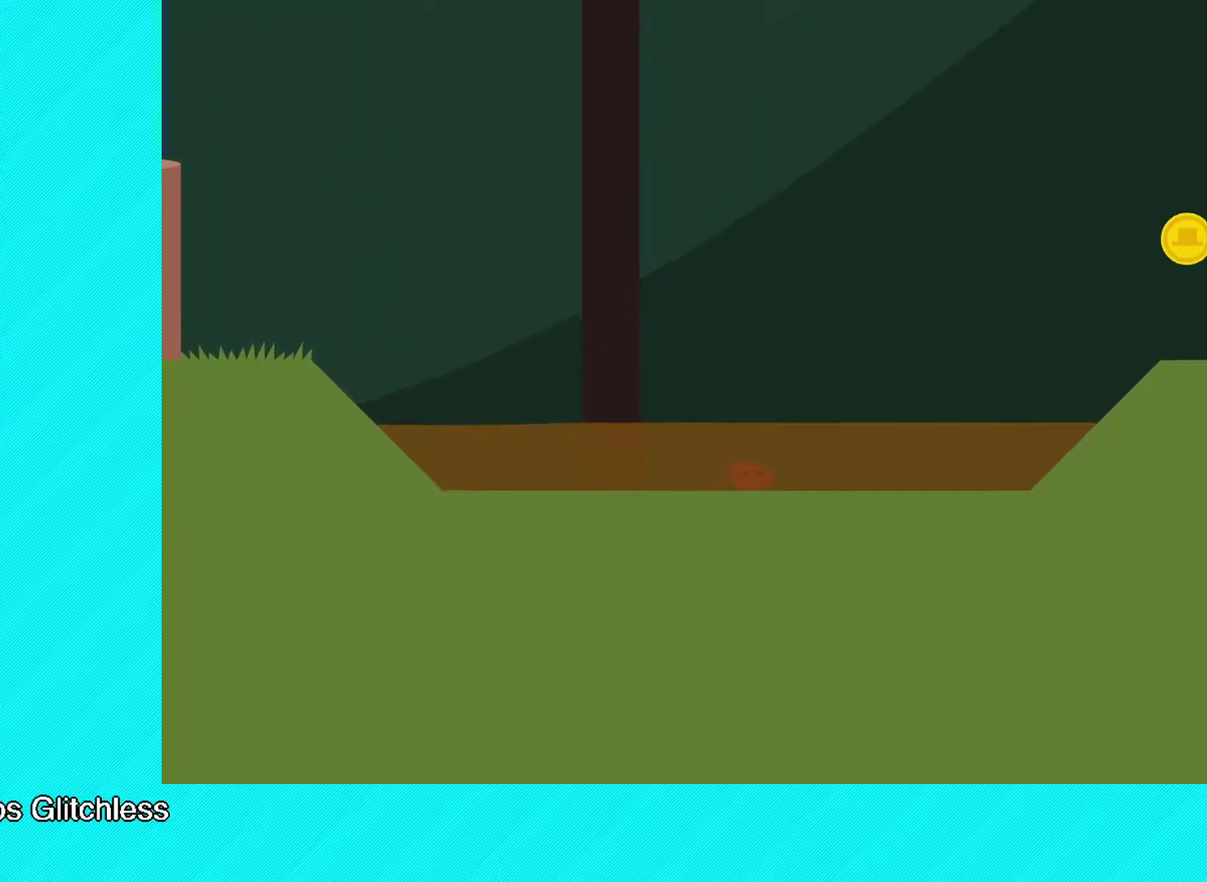
{"buttons": [], "left_stick": "right", "events": []}
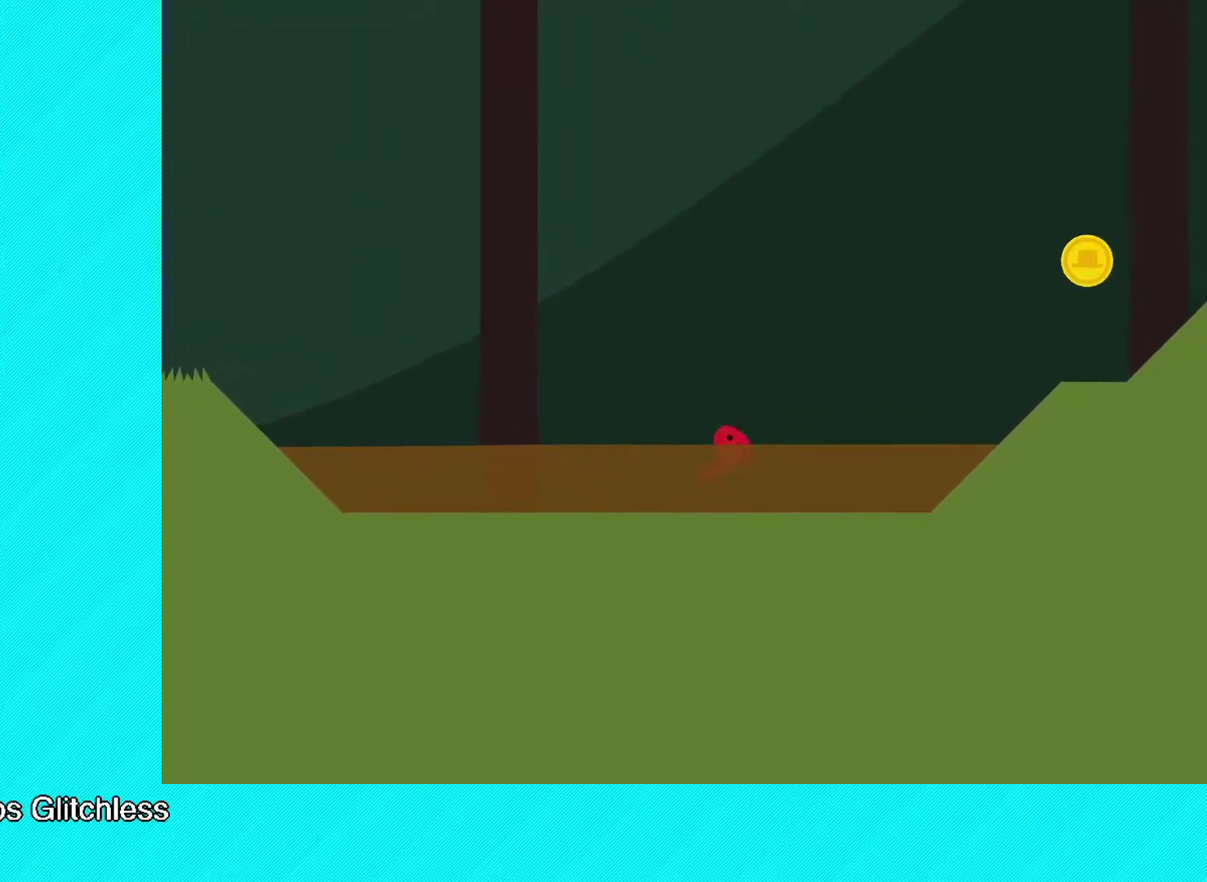
{"buttons": [], "left_stick": "right", "events": []}
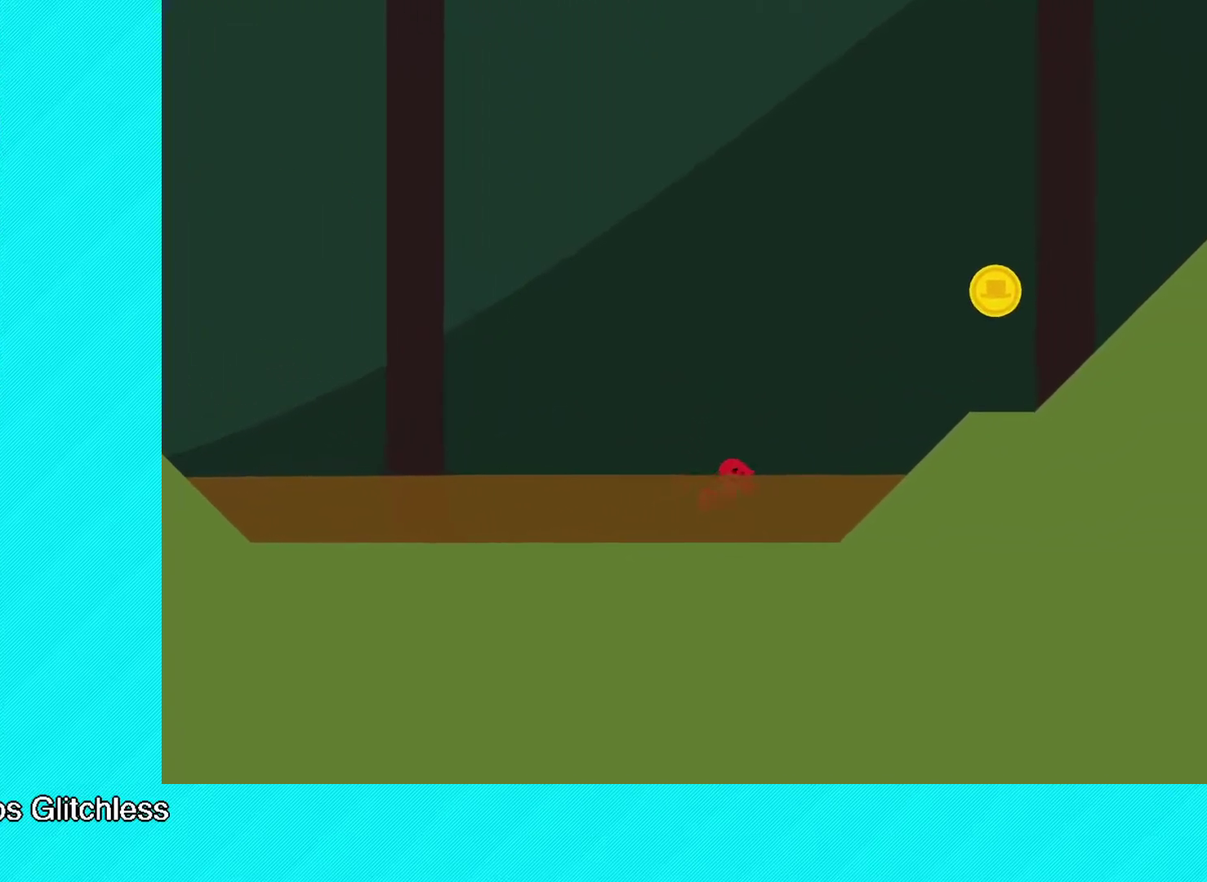
{"buttons": [], "left_stick": "right", "events": [[33, "A", "down"], [300, "A", "up"]]}
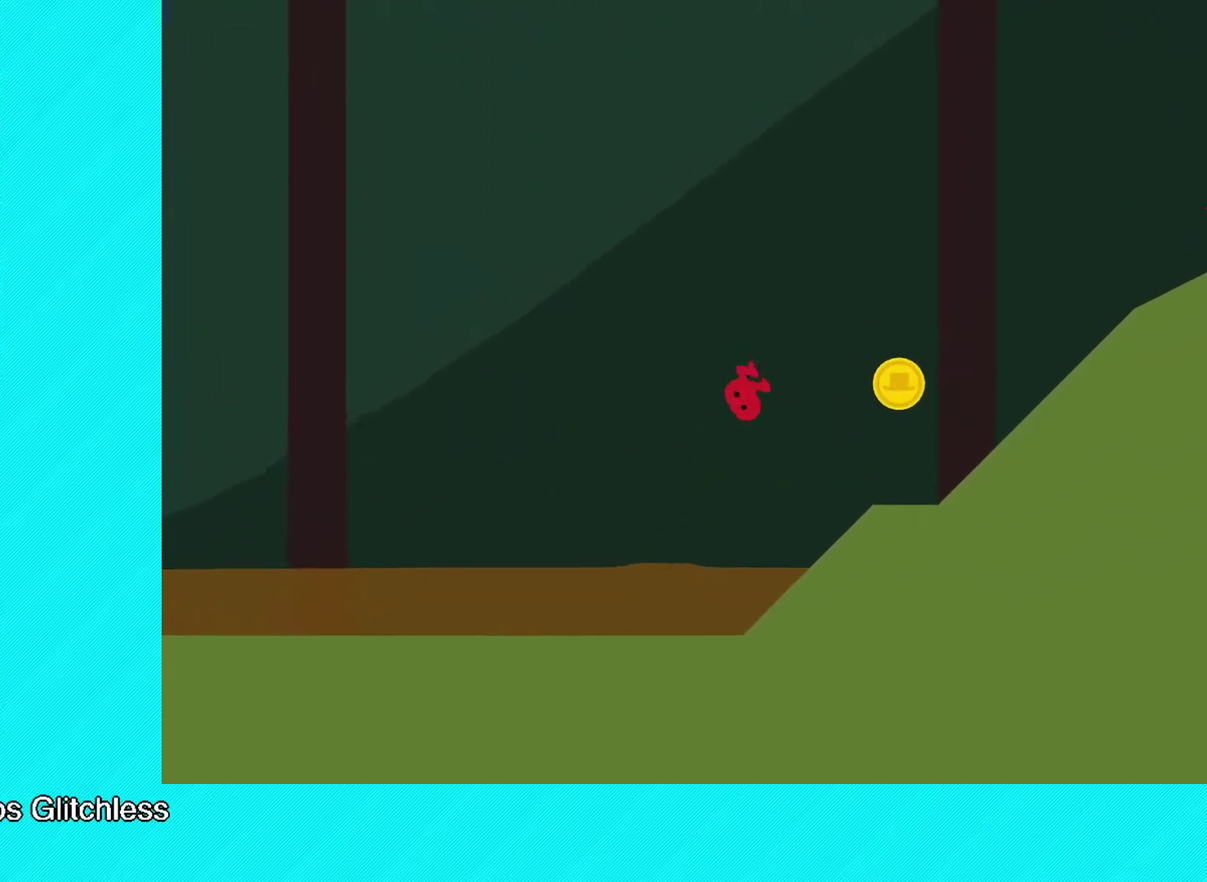
{"buttons": [], "left_stick": "right", "events": []}
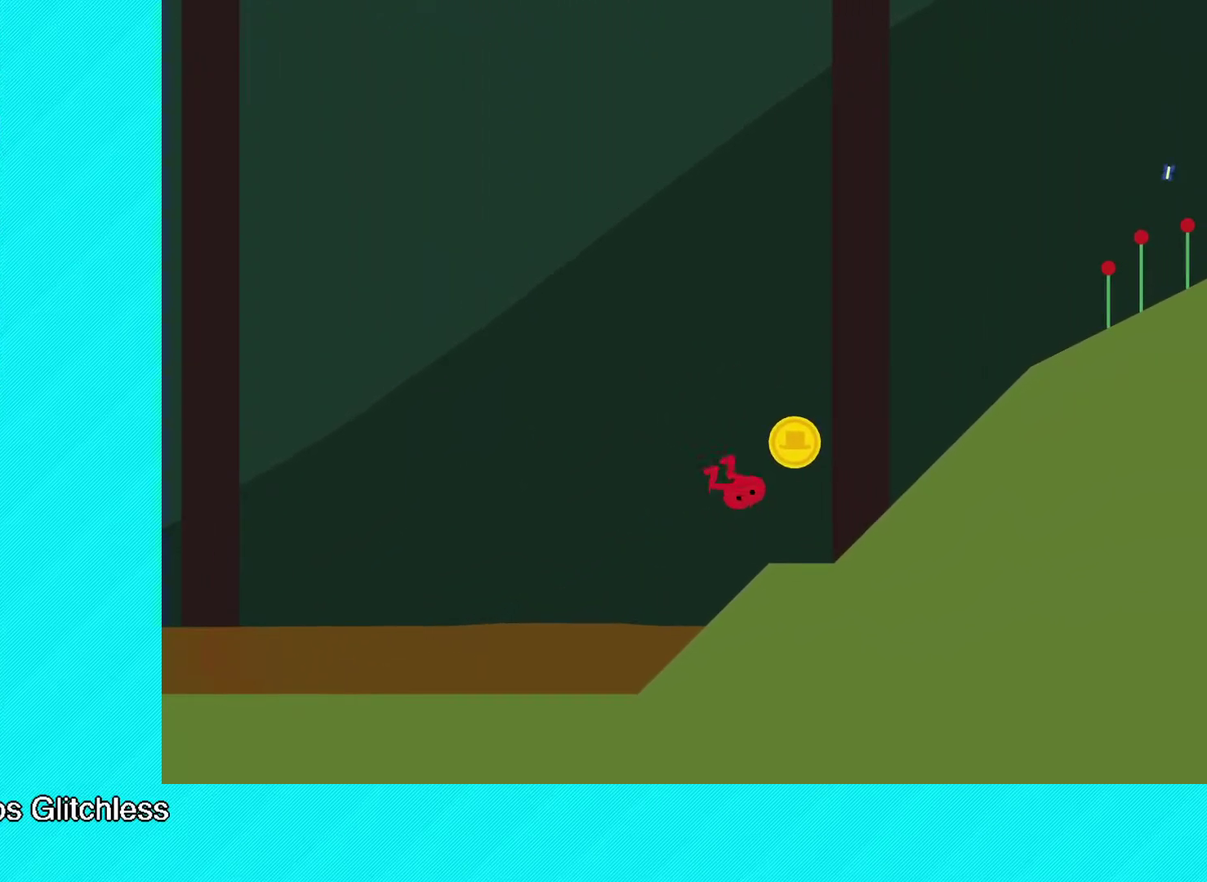
{"buttons": ["B"], "left_stick": "right", "events": [[317, "A", "down"], [383, "A", "up"], [383, "B", "down"]]}
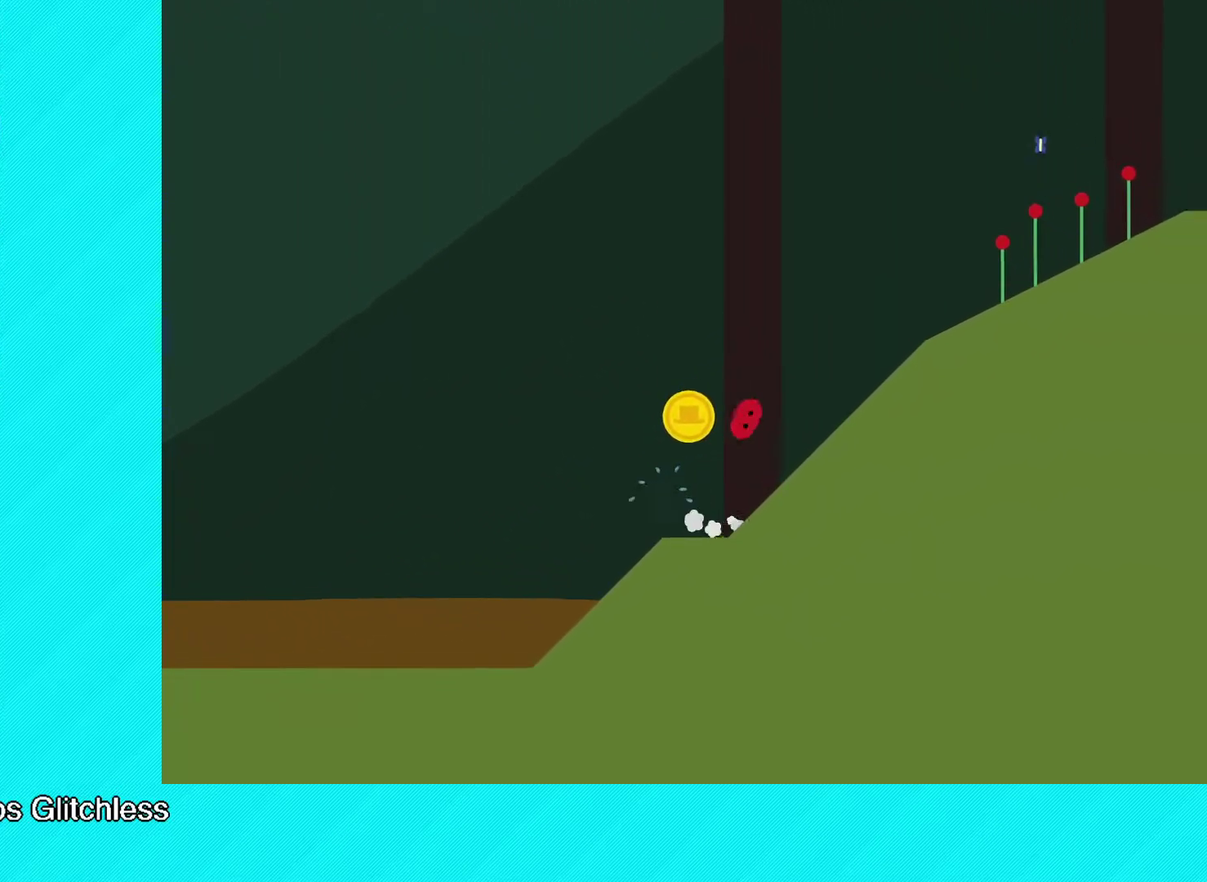
{"buttons": ["B"], "left_stick": "up-right", "events": [[283, "left_stick", "up-right"]]}
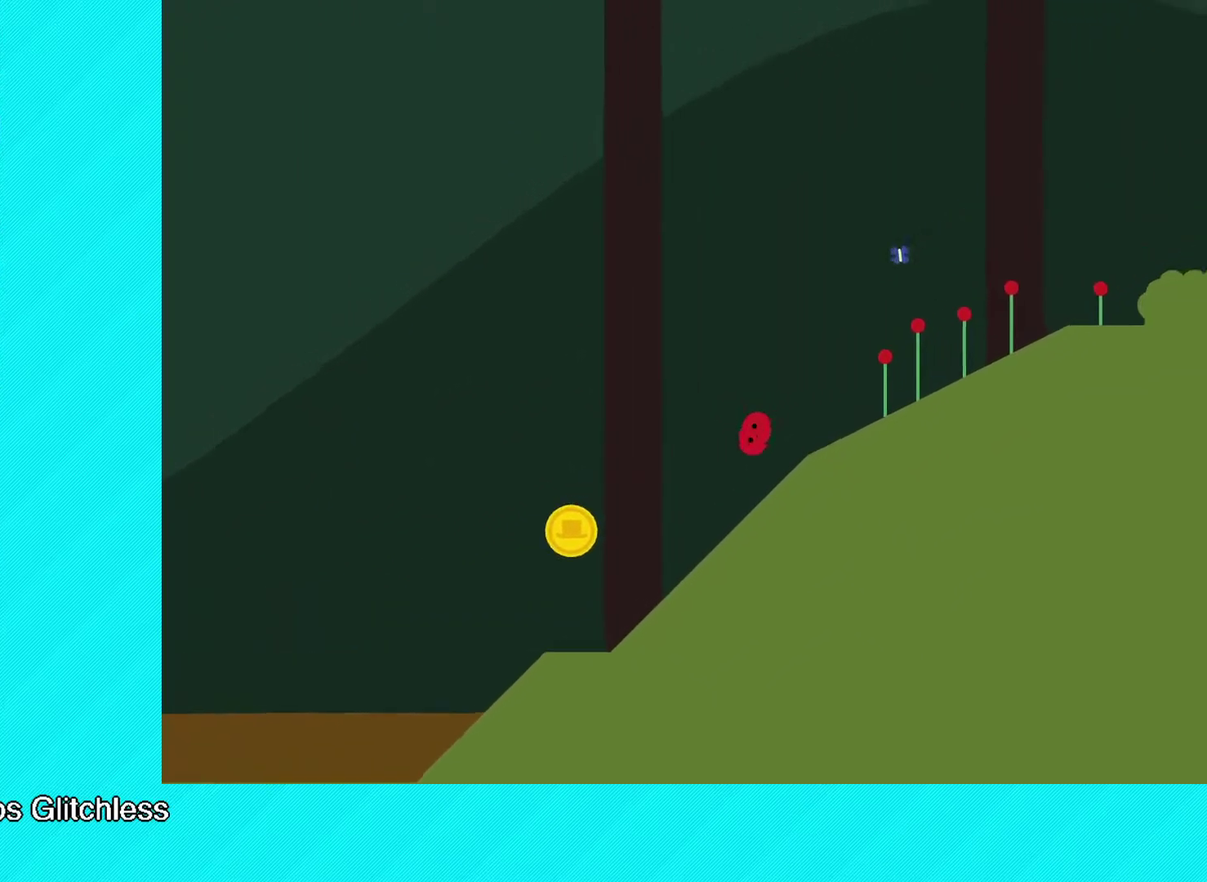
{"buttons": ["B"], "left_stick": "up-right", "events": []}
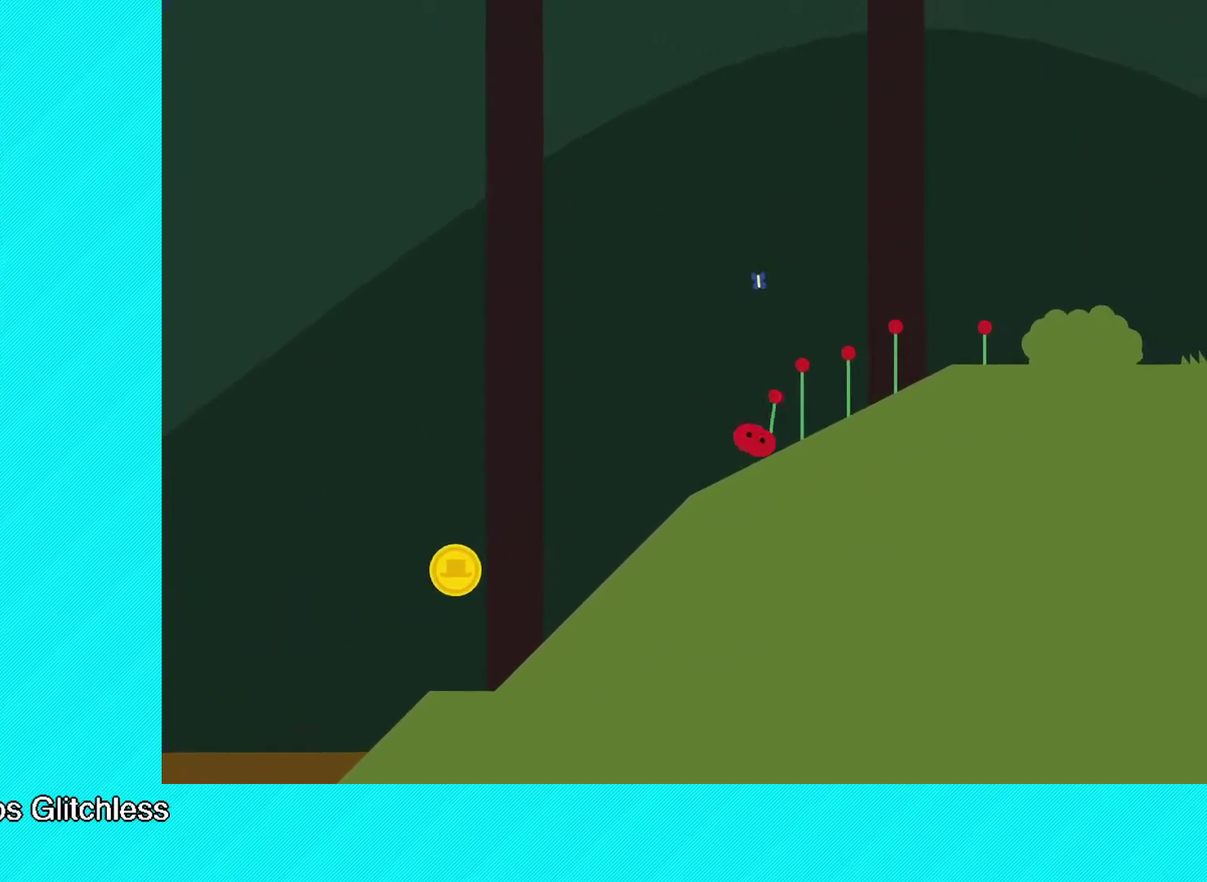
{"buttons": ["B"], "left_stick": "up-right", "events": []}
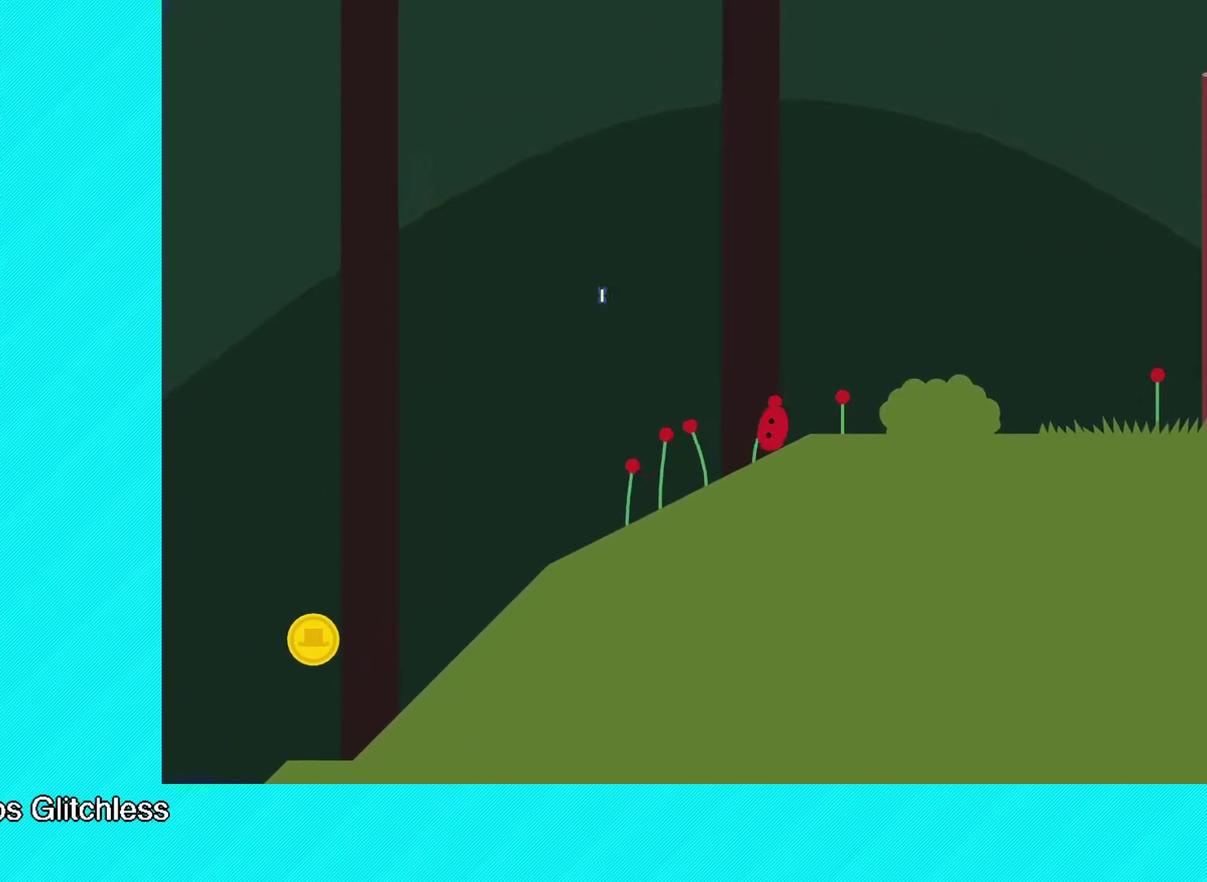
{"buttons": ["B"], "left_stick": "up-right", "events": []}
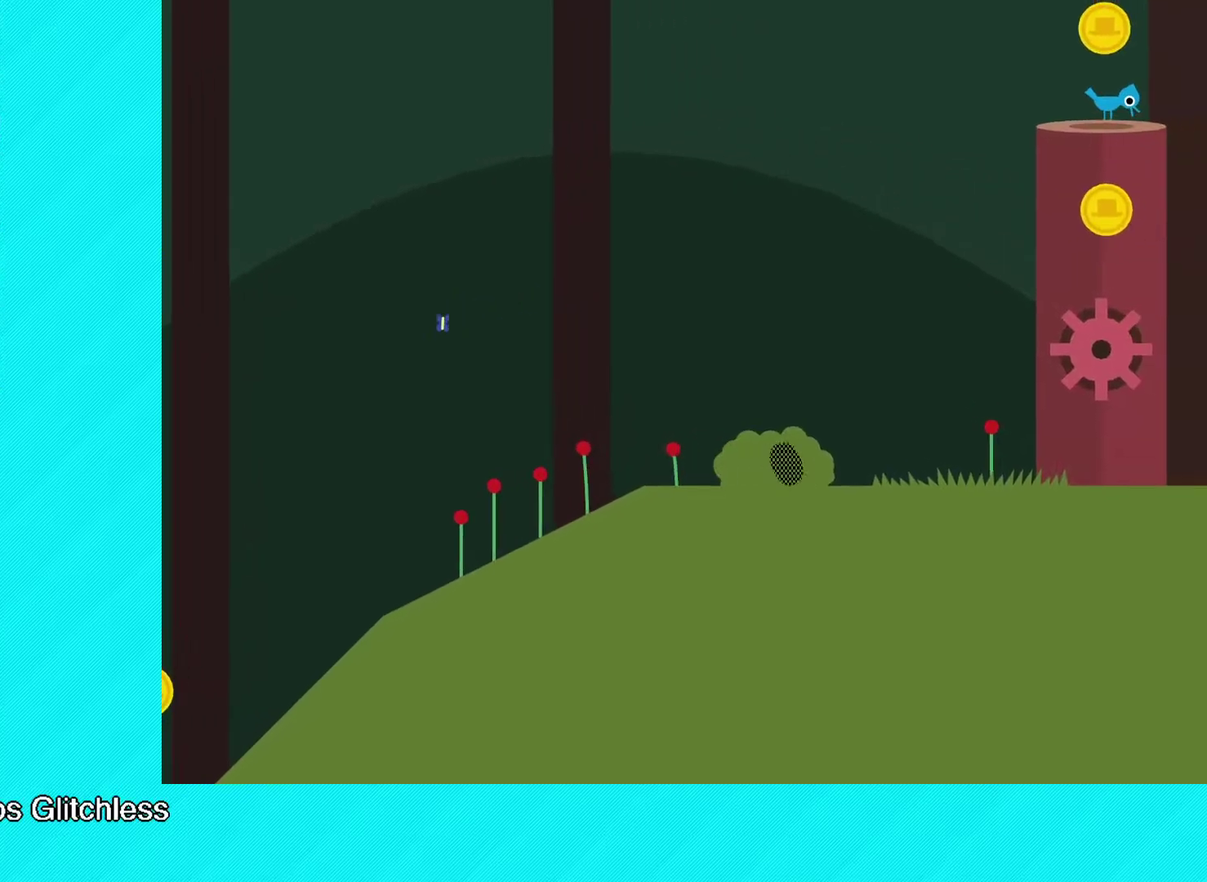
{"buttons": ["B"], "left_stick": "up-right", "events": []}
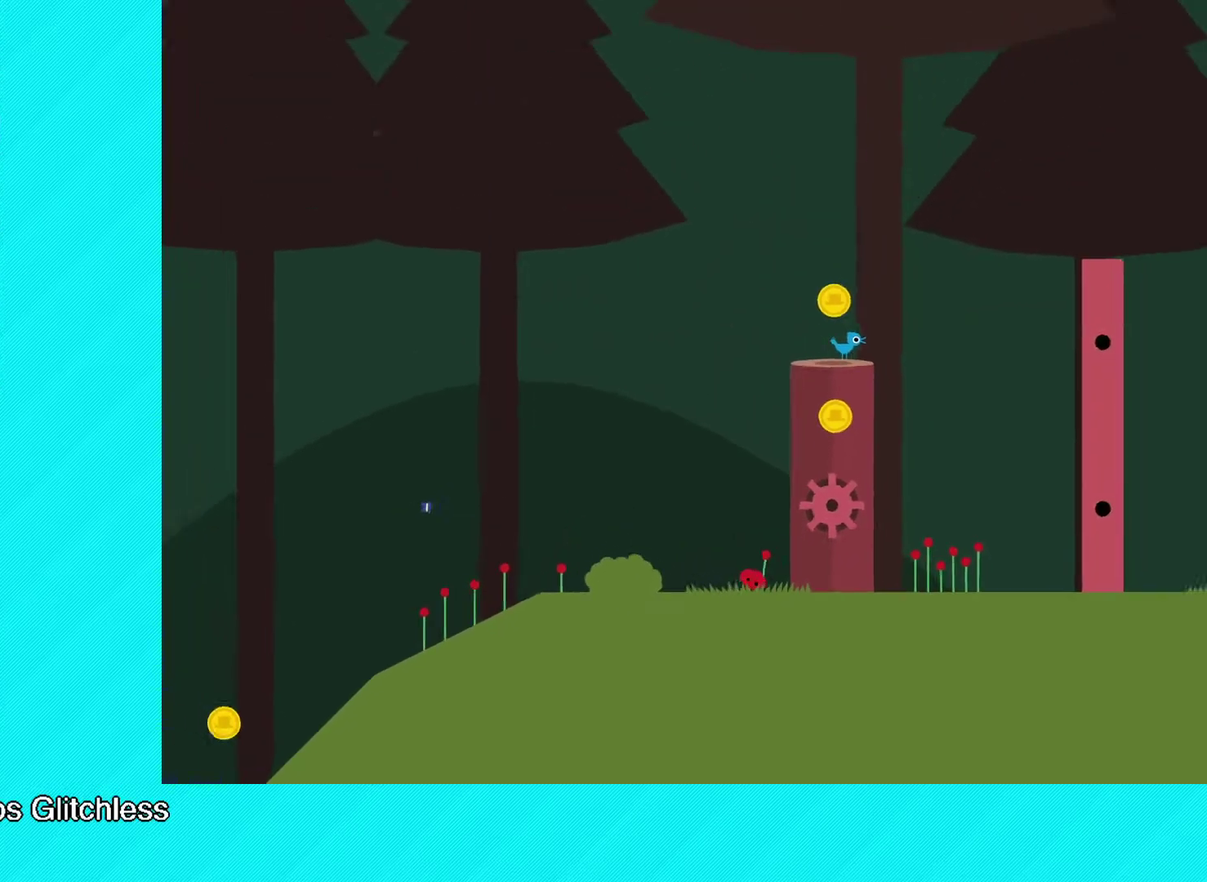
{"buttons": ["B"], "left_stick": "up-right", "events": [[217, "left_stick", "right"], [383, "left_stick", "up-right"]]}
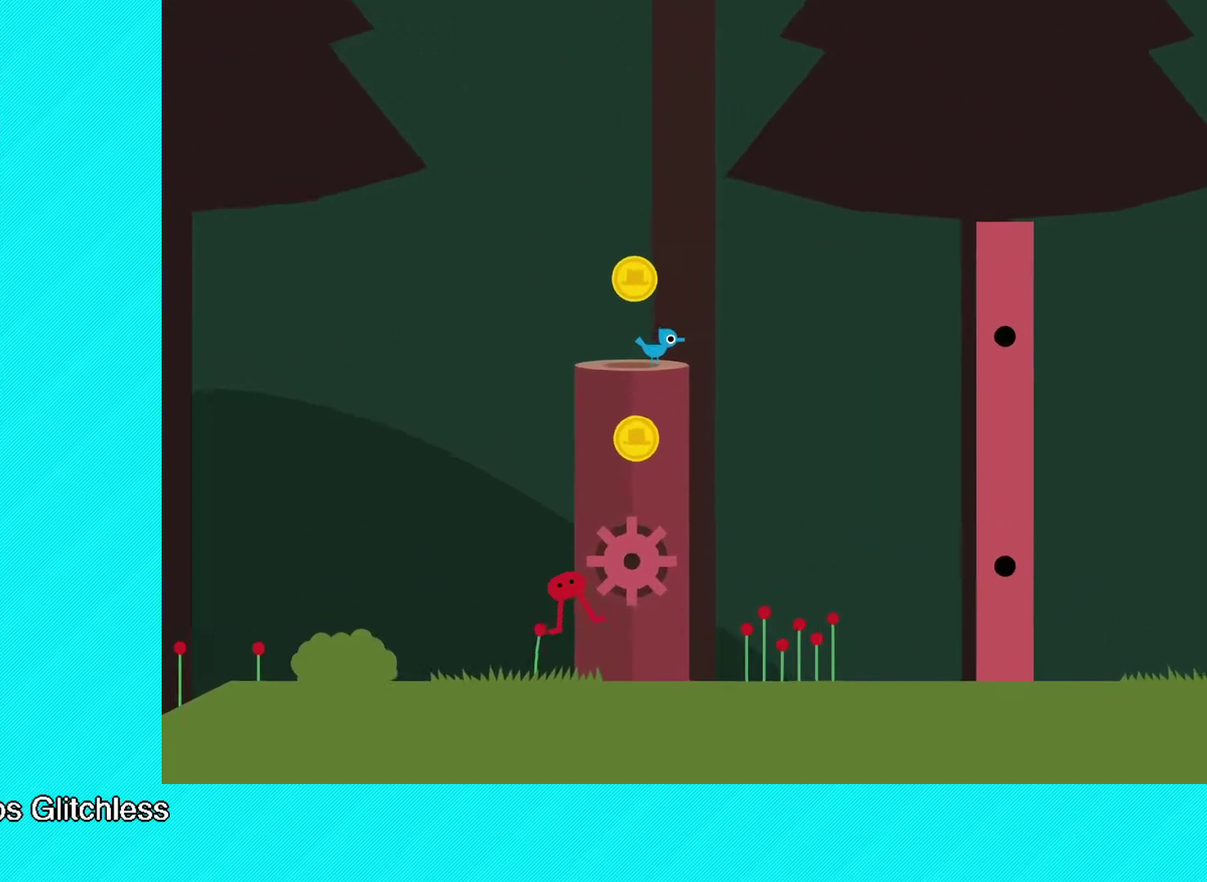
{"buttons": [], "left_stick": "center", "events": [[17, "B", "up"], [50, "left_stick", "center"], [217, "Y", "down"], [283, "Y", "up"]]}
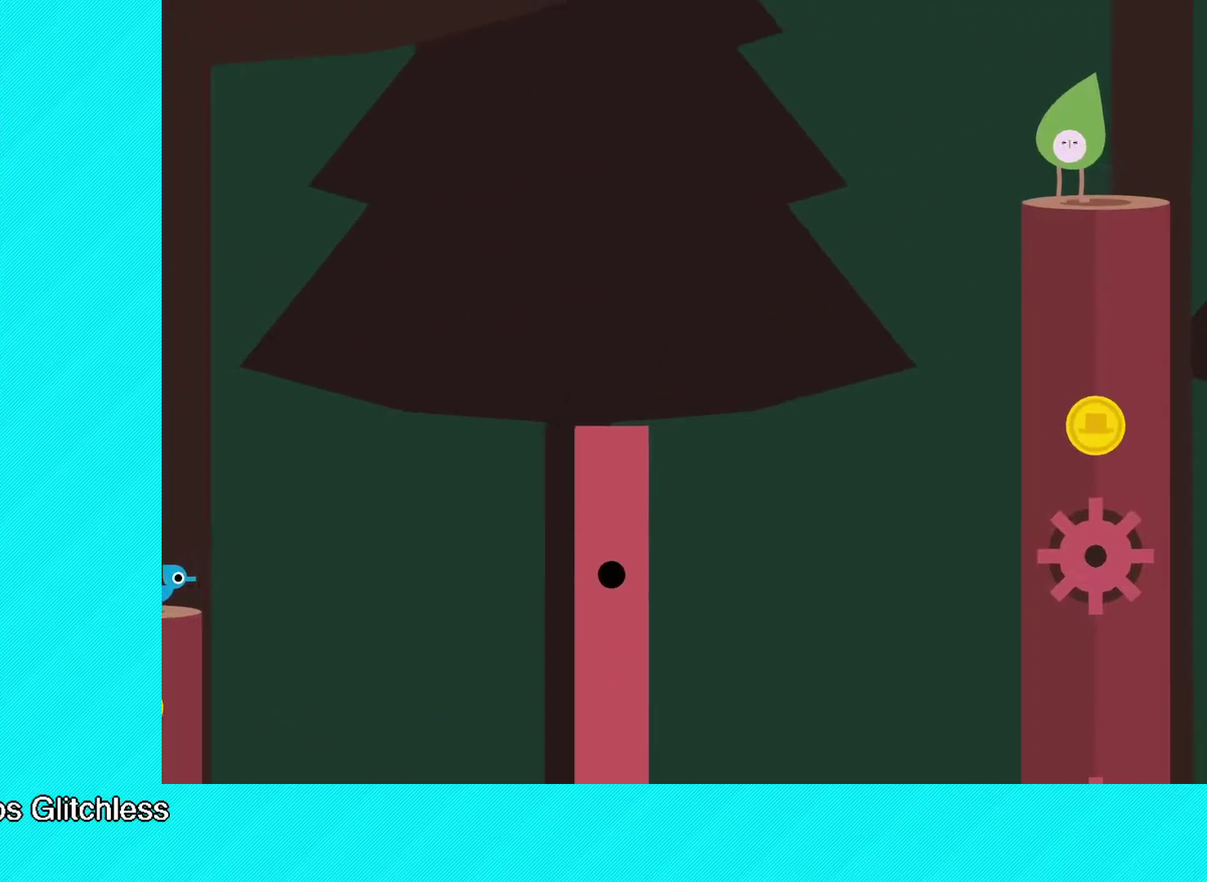
{"buttons": ["Y"], "left_stick": "center", "events": [[133, "Y", "down"], [200, "Y", "up"], [250, "Y", "down"], [317, "Y", "up"], [367, "Y", "down"], [450, "Y", "up"], [500, "Y", "down"]]}
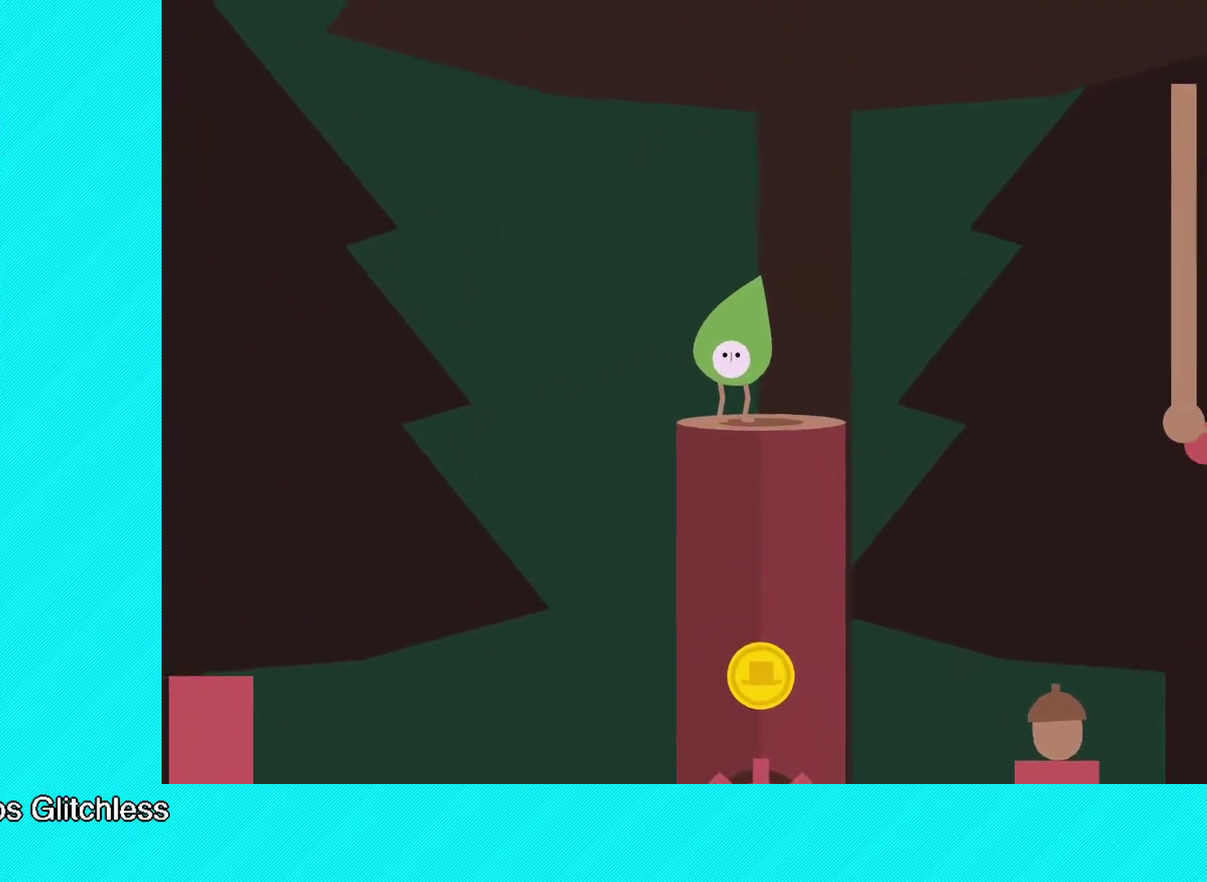
{"buttons": [], "left_stick": "center", "events": [[67, "Y", "up"], [150, "Y", "down"], [200, "Y", "up"], [283, "Y", "down"], [350, "Y", "up"], [400, "Y", "down"], [467, "Y", "up"]]}
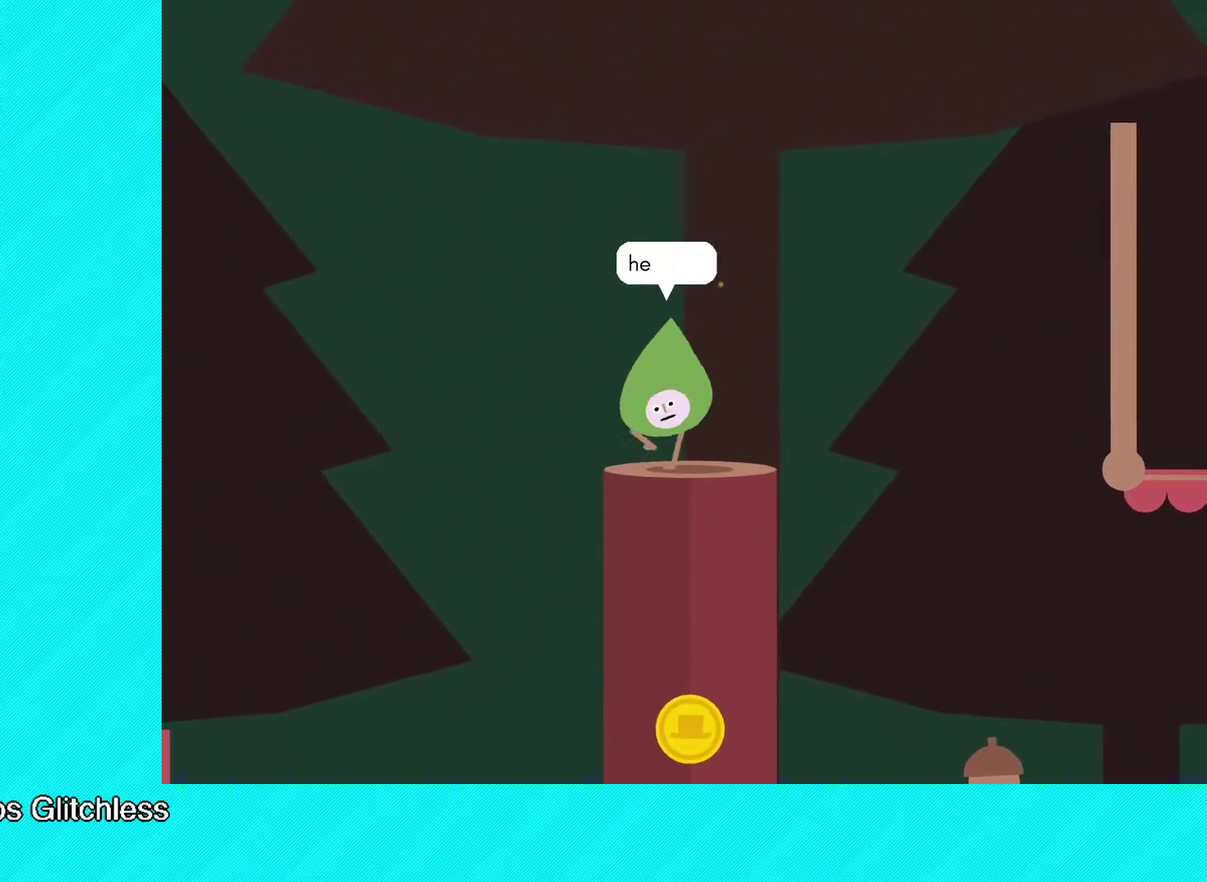
{"buttons": [], "left_stick": "center", "events": [[17, "Y", "down"], [100, "Y", "up"], [167, "Y", "down"], [217, "Y", "up"], [283, "Y", "down"], [350, "Y", "up"]]}
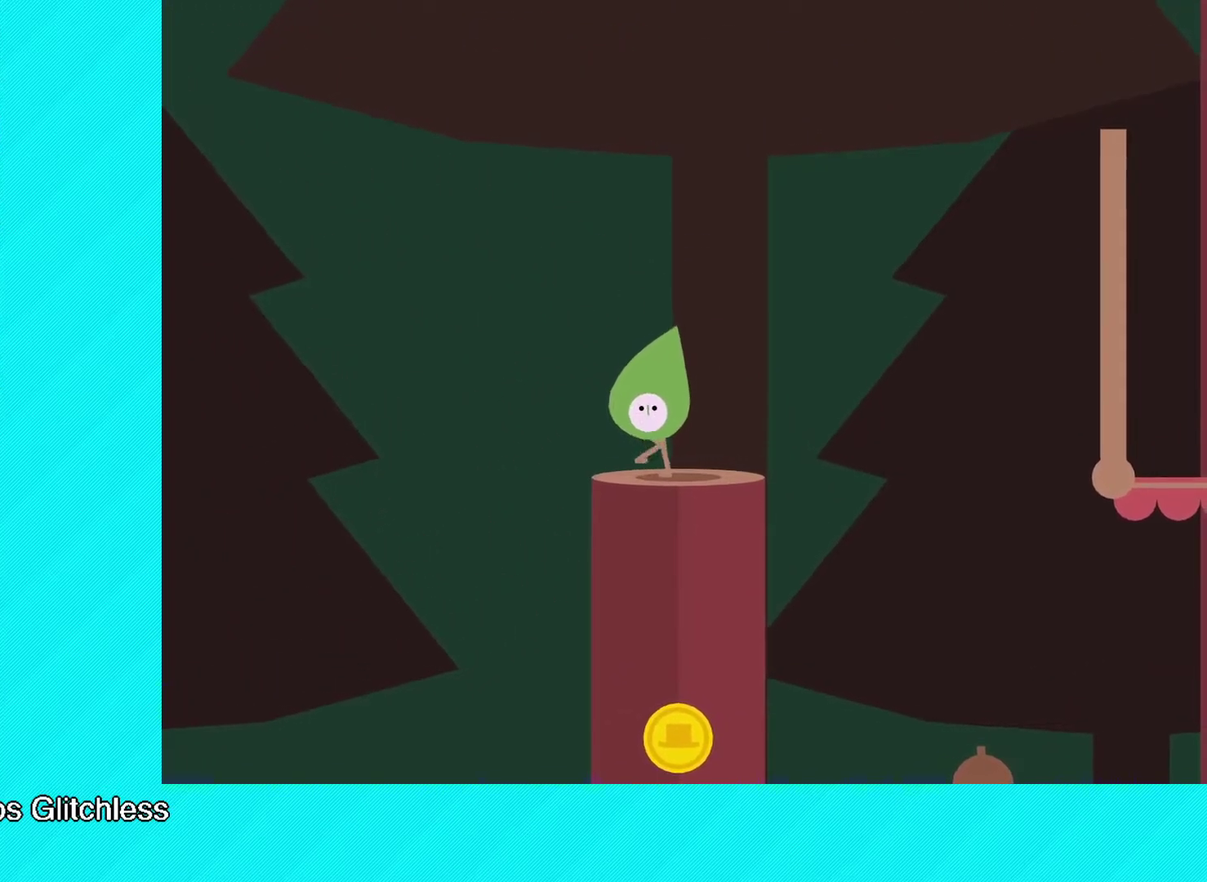
{"buttons": ["Y"], "left_stick": "center", "events": [[17, "Y", "down"], [67, "Y", "up"], [117, "Y", "down"], [217, "Y", "up"], [283, "Y", "down"], [367, "Y", "up"], [417, "Y", "down"]]}
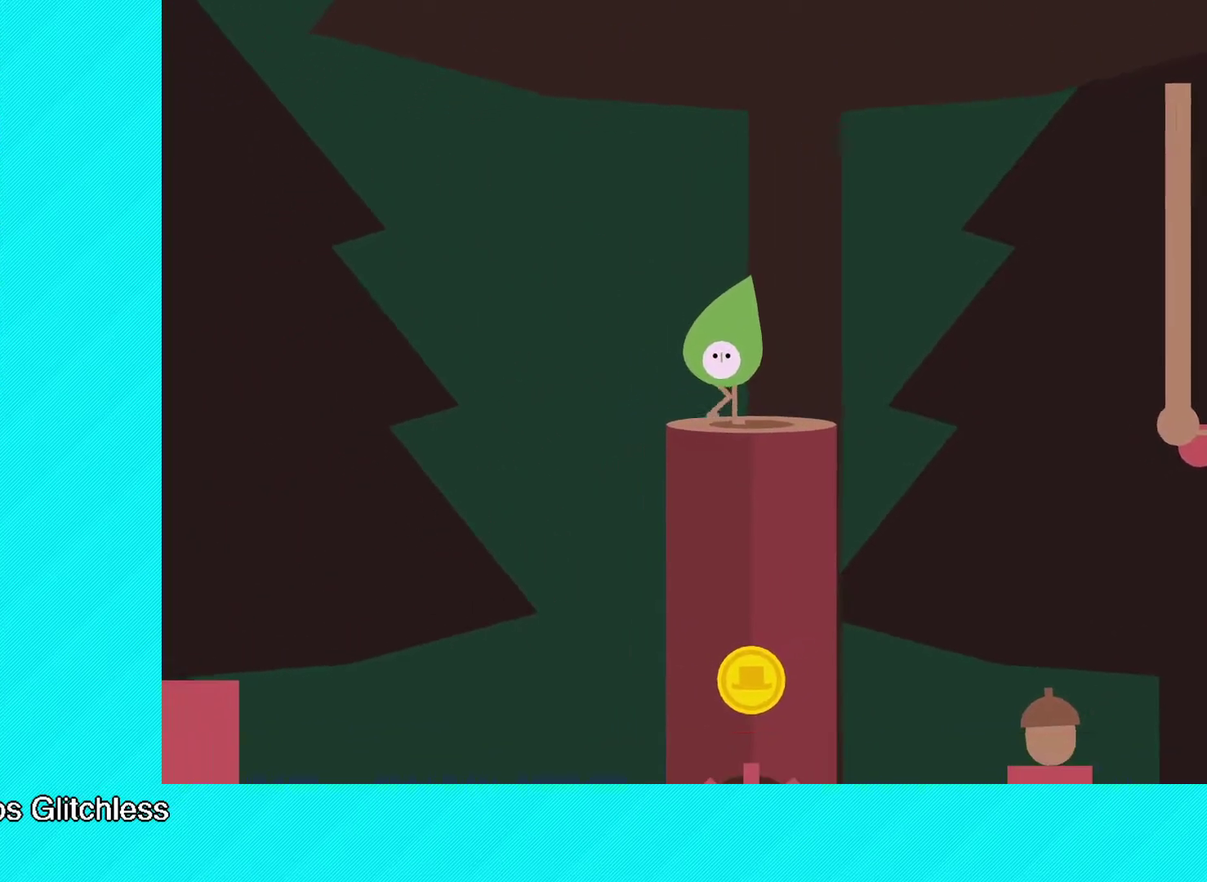
{"buttons": [], "left_stick": "center", "events": [[17, "Y", "up"]]}
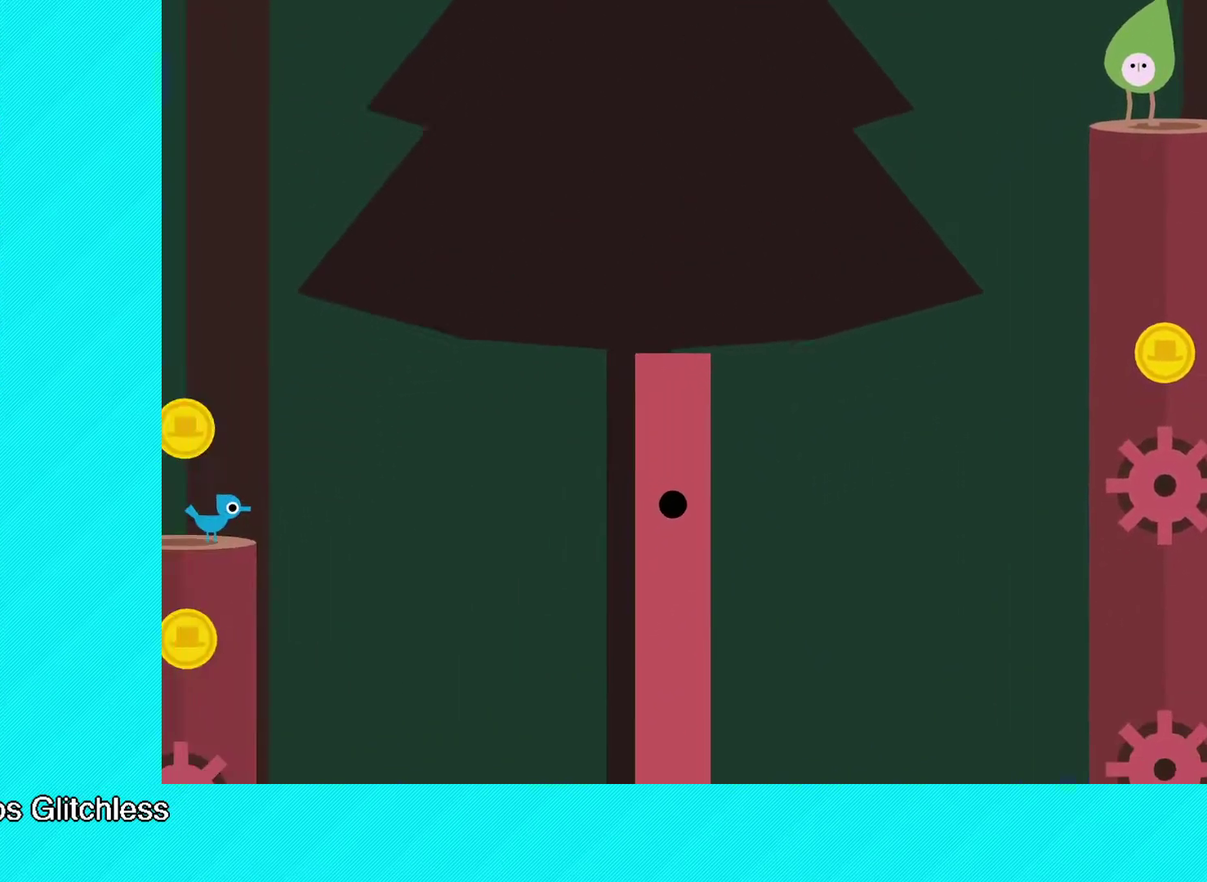
{"buttons": [], "left_stick": "center", "events": []}
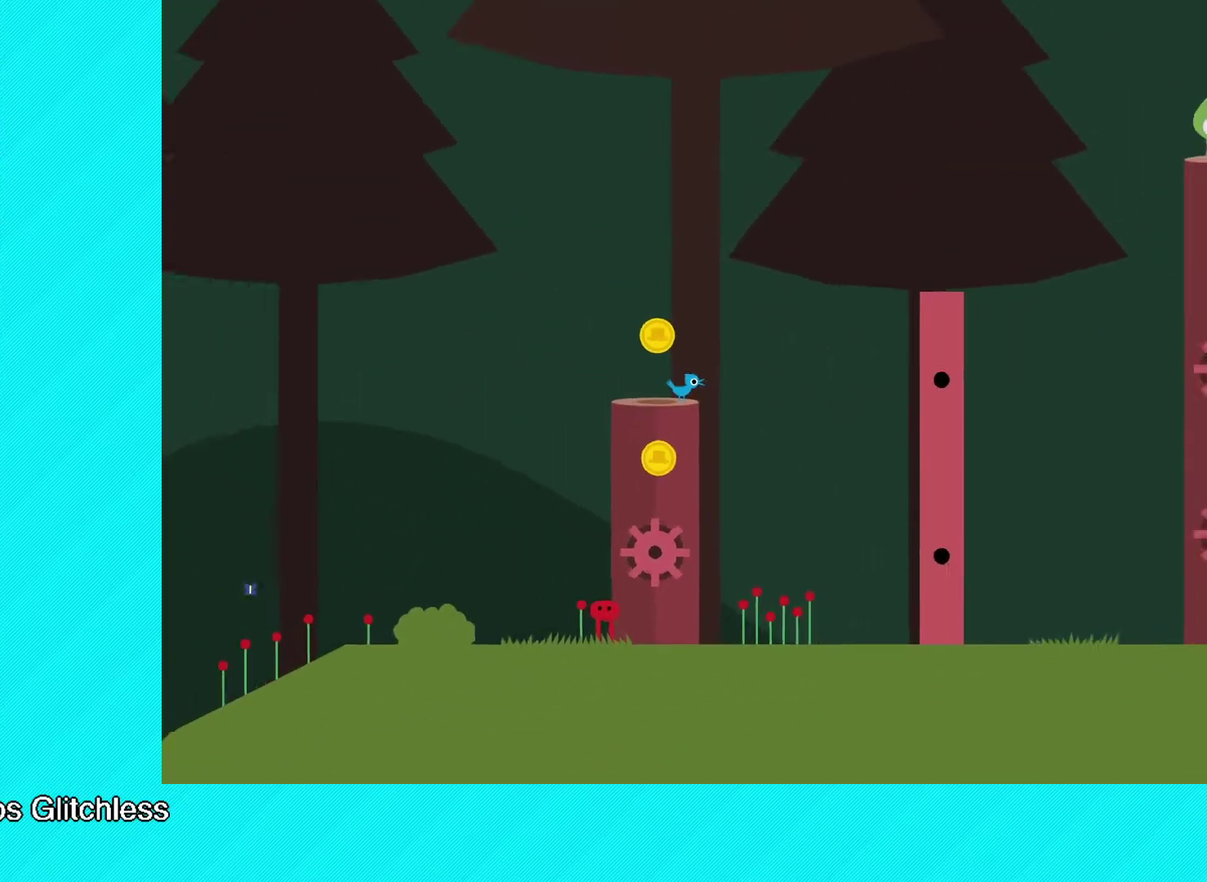
{"buttons": [], "left_stick": "up-right", "events": [[33, "A", "down"], [300, "left_stick", "right"], [400, "A", "up"], [450, "left_stick", "up-right"]]}
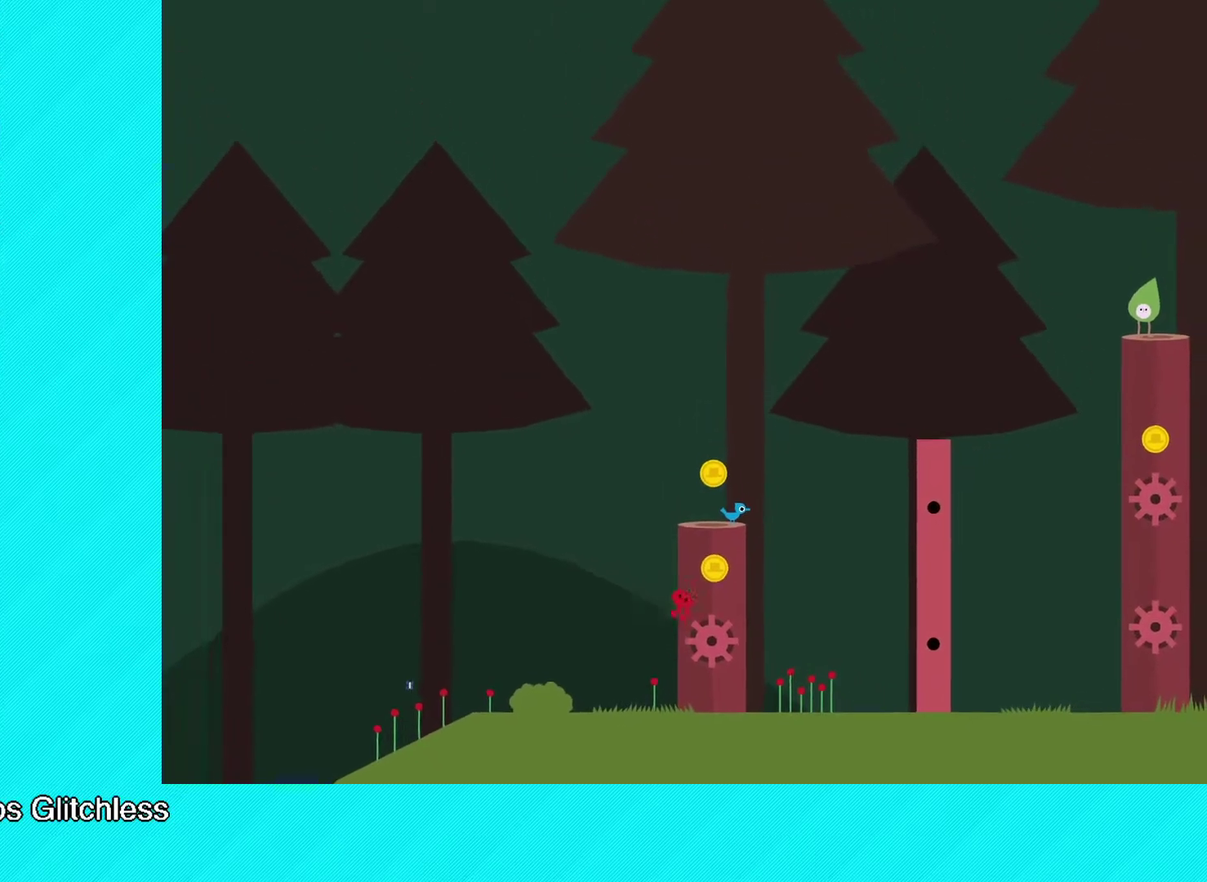
{"buttons": [], "left_stick": "center", "events": [[333, "left_stick", "center"]]}